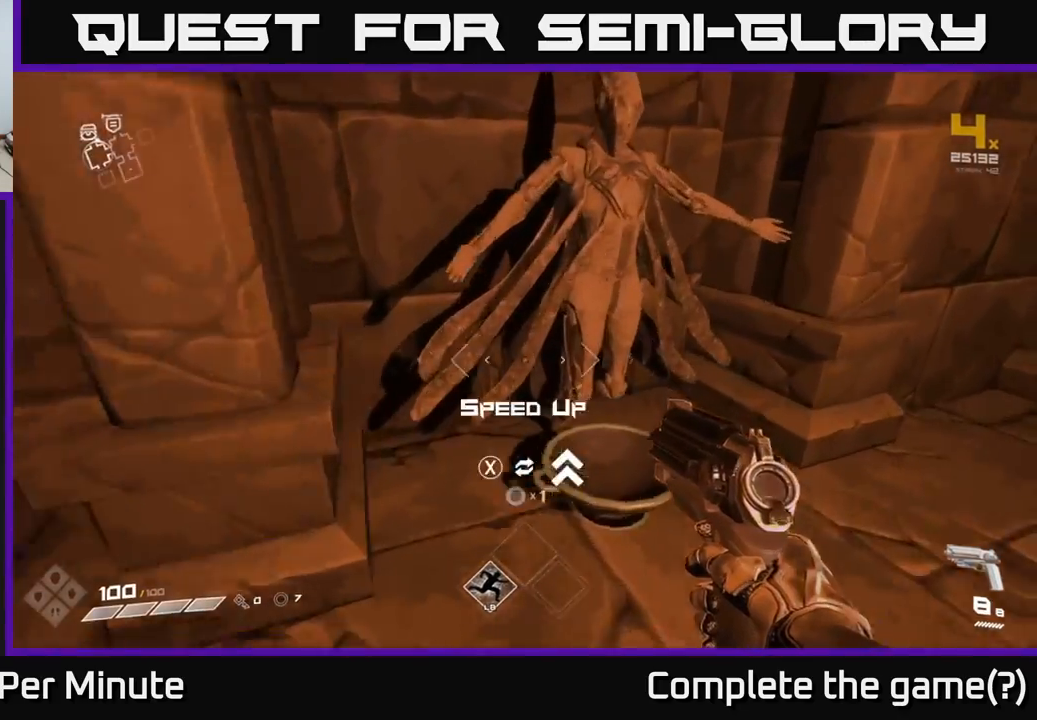
Gameplay with a controller (Xbox layout); each line is a JSON object with the inputs held at the frame after it. "events" lists button and stick changes between this image and that frame as [ms after this image, input, new state], when the widget could be followed in between.
{"buttons": [], "left_stick": "down-left", "right_stick": "up-left", "events": [[67, "X", "down"], [117, "left_stick", "down"], [133, "X", "up"], [367, "right_stick", "up-left"], [417, "left_stick", "down-left"]]}
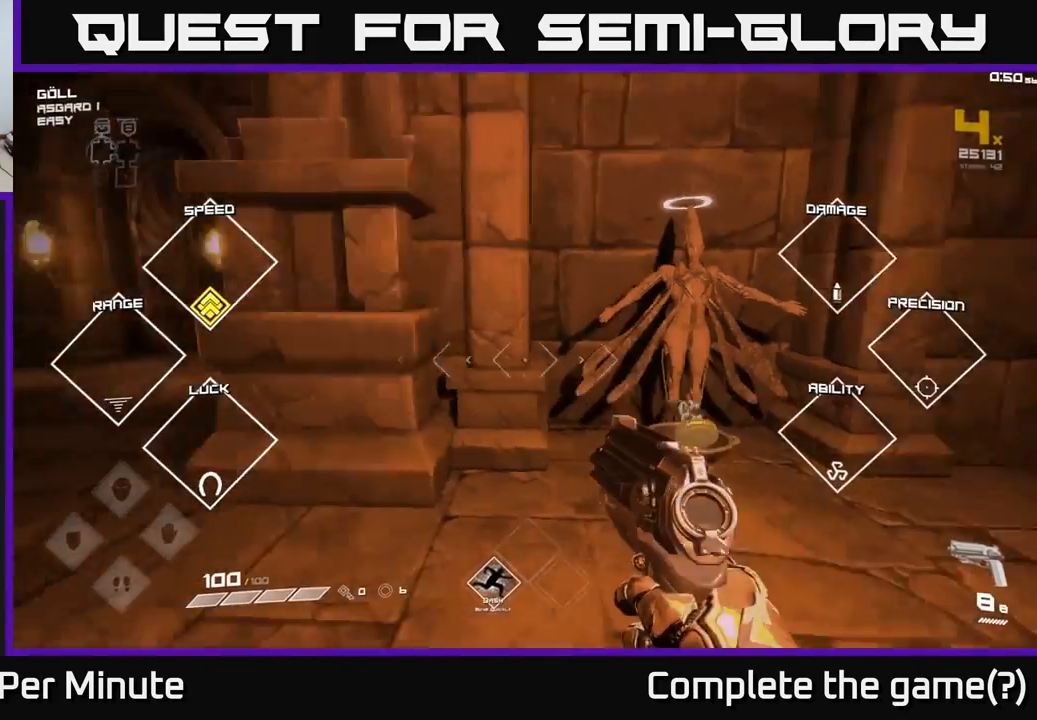
{"buttons": [], "left_stick": "up", "right_stick": "down-right", "events": [[17, "left_stick", "left"], [200, "left_stick", "up-left"], [200, "right_stick", "center"], [467, "right_stick", "down-right"], [483, "left_stick", "up"]]}
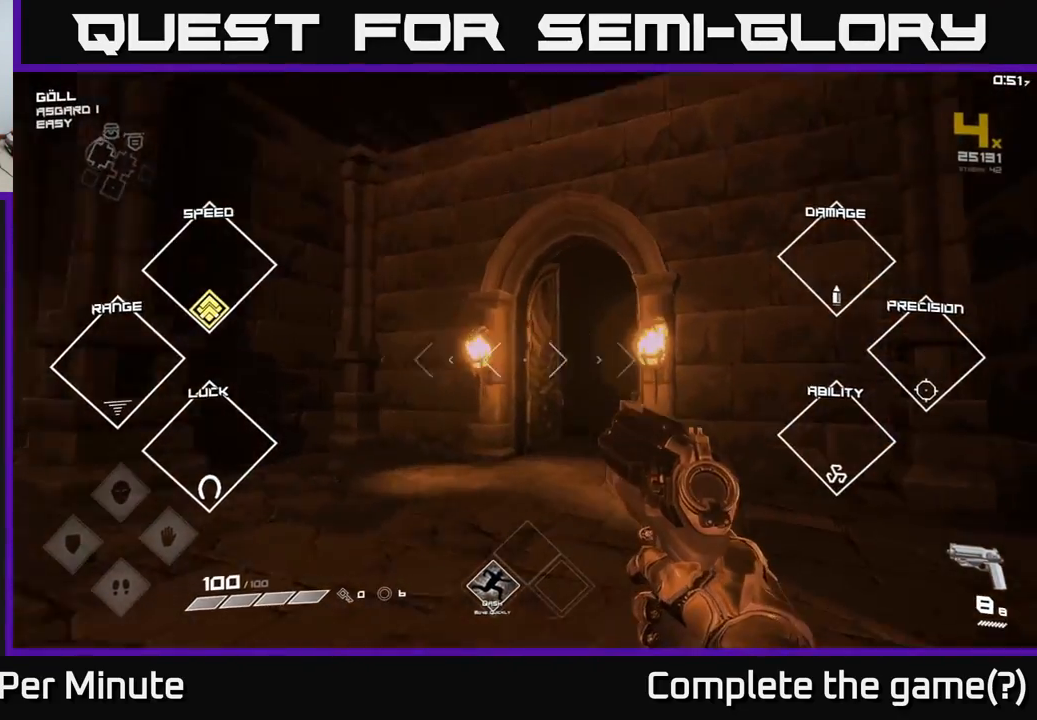
{"buttons": ["L1"], "left_stick": "up", "right_stick": "center", "events": [[100, "right_stick", "center"], [317, "right_stick", "right"], [417, "right_stick", "center"], [450, "L1", "down"]]}
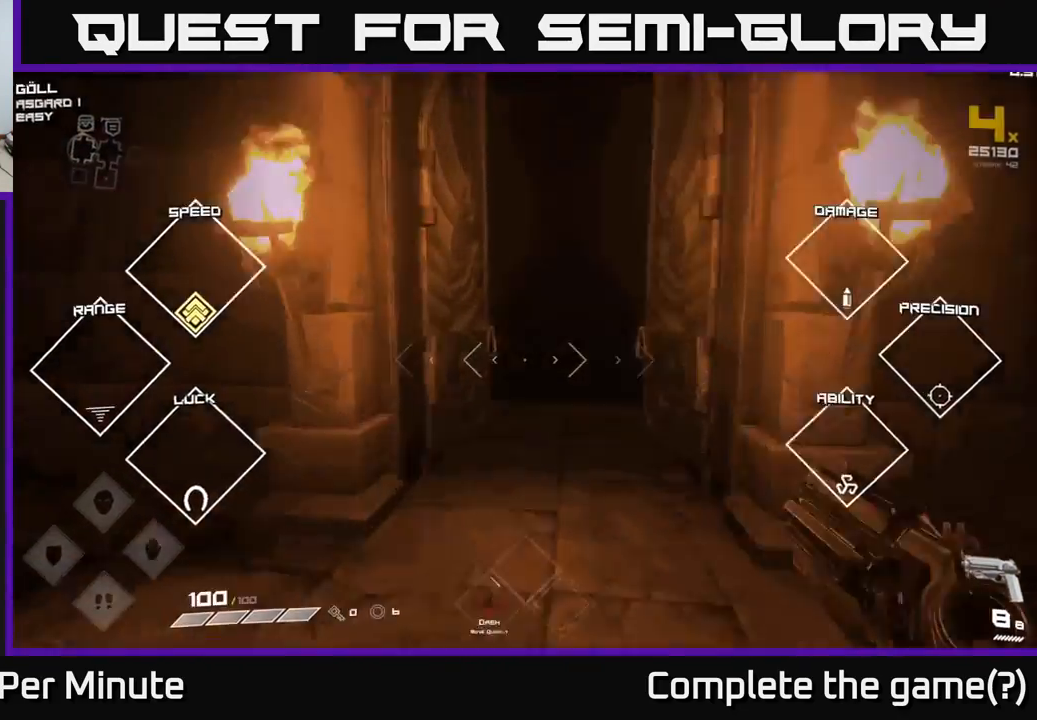
{"buttons": ["L1"], "left_stick": "up", "right_stick": "center", "events": [[300, "right_stick", "right"], [433, "right_stick", "center"]]}
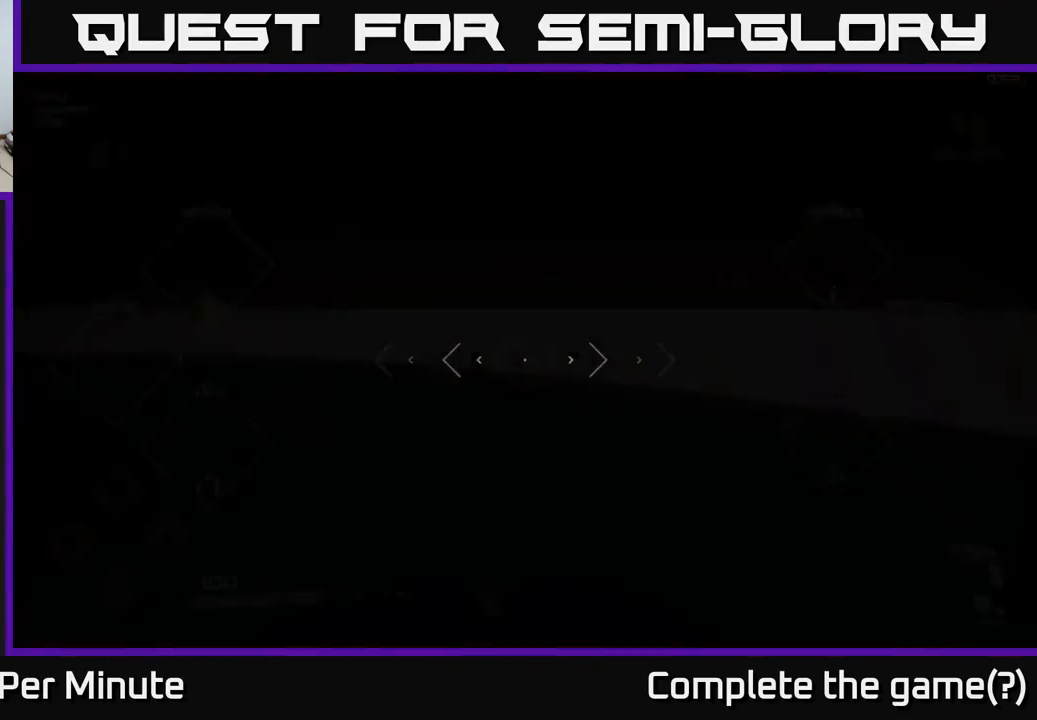
{"buttons": [], "left_stick": "up", "right_stick": "center", "events": [[117, "L1", "up"]]}
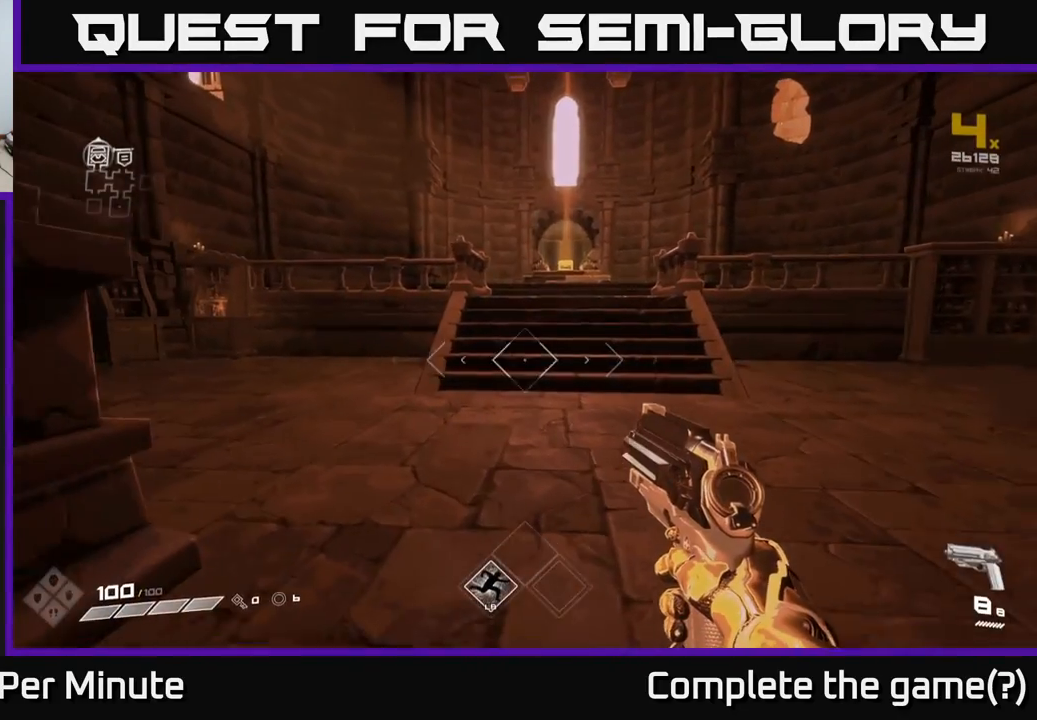
{"buttons": [], "left_stick": "up", "right_stick": "center", "events": [[67, "left_stick", "center"], [467, "left_stick", "up"]]}
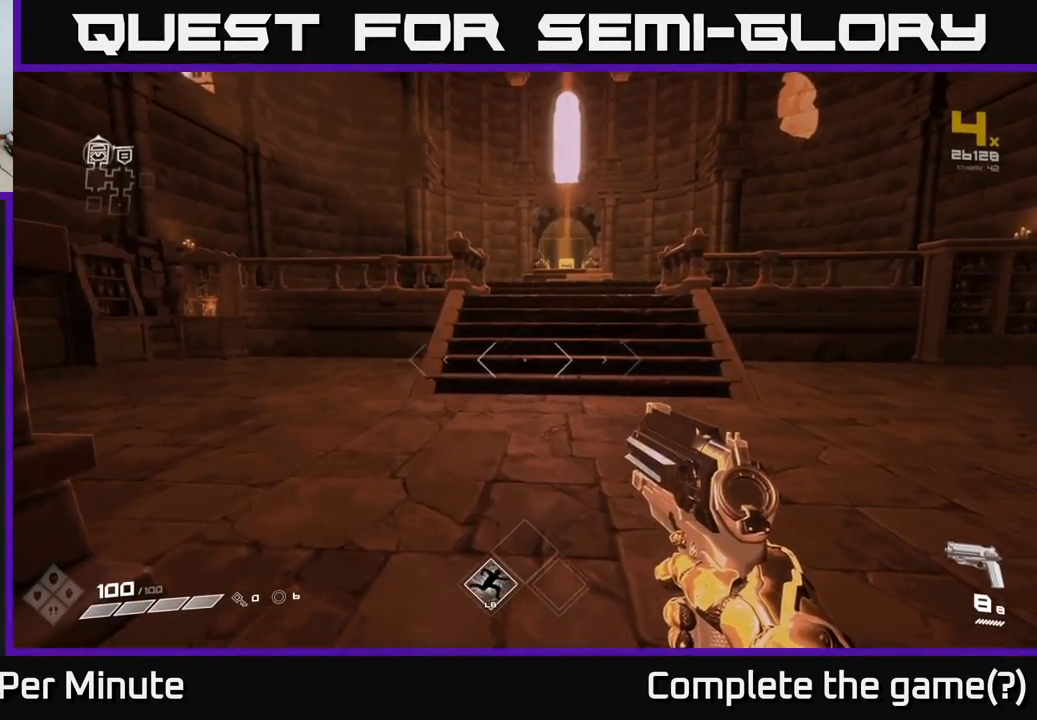
{"buttons": ["L1"], "left_stick": "up", "right_stick": "center", "events": [[100, "L1", "down"]]}
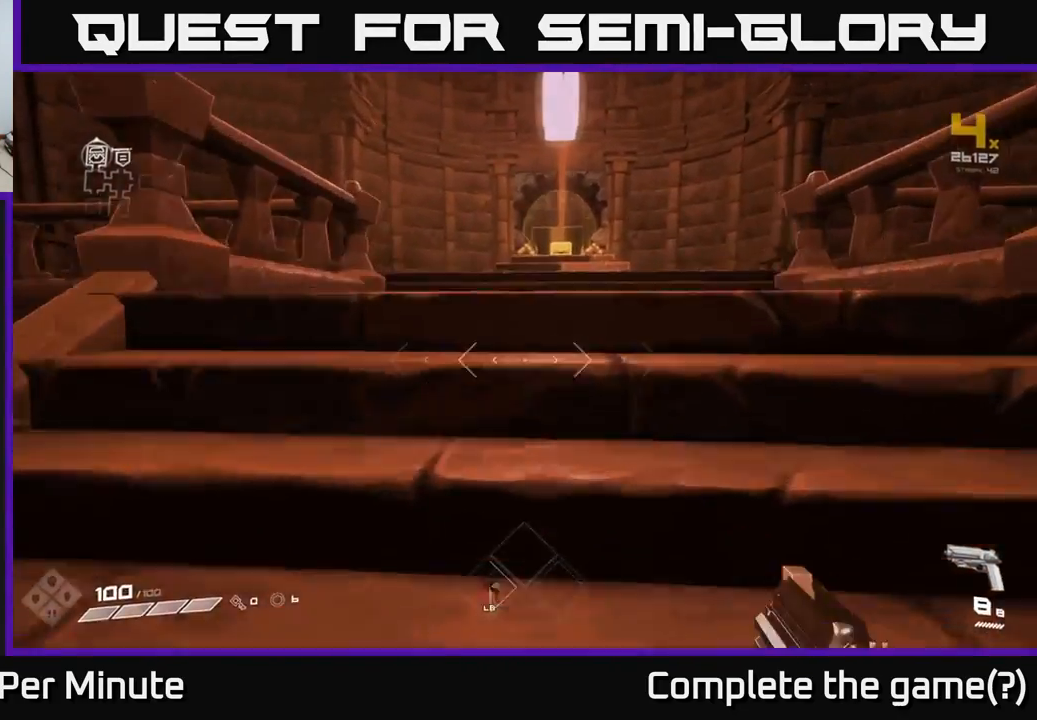
{"buttons": ["L1"], "left_stick": "up", "right_stick": "center", "events": []}
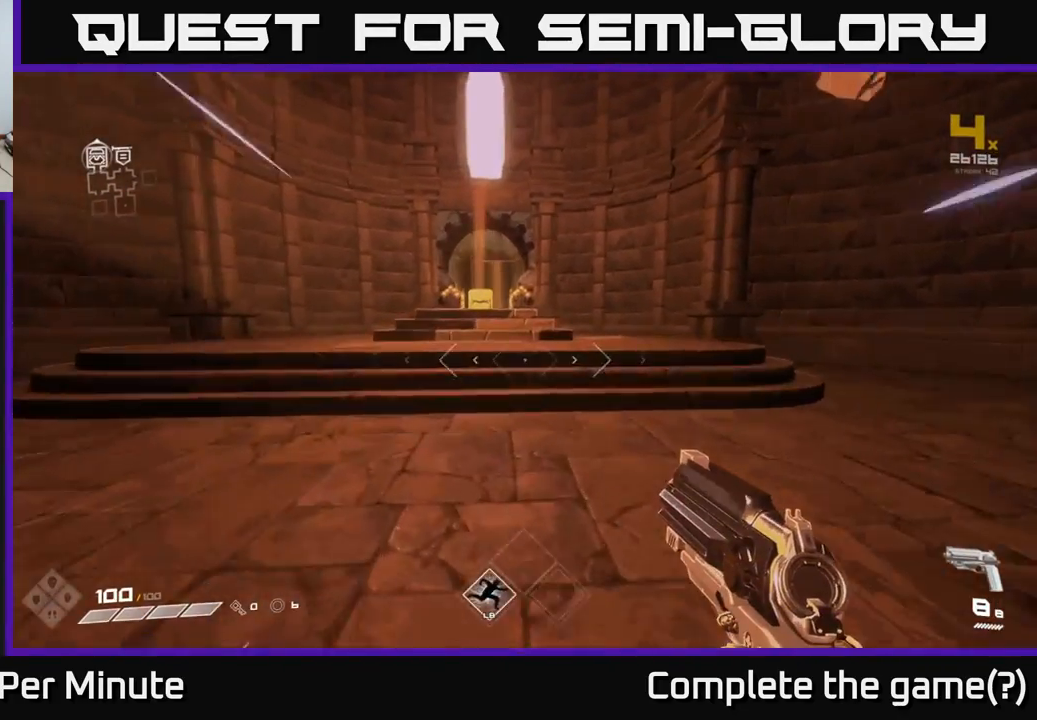
{"buttons": ["L1"], "left_stick": "up", "right_stick": "center", "events": []}
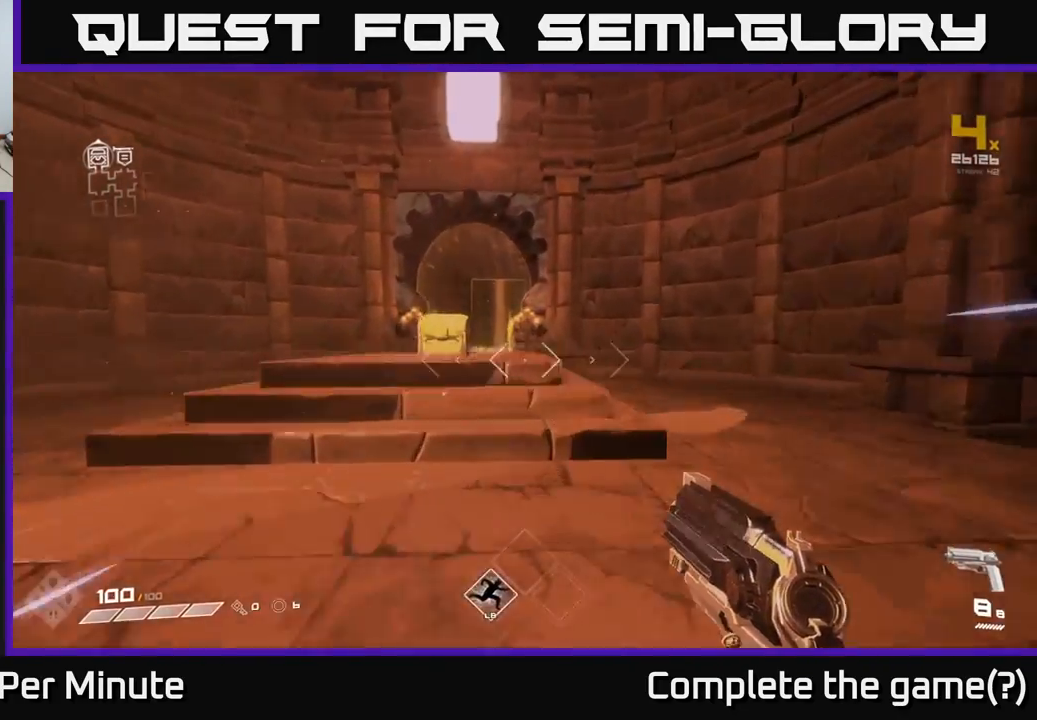
{"buttons": [], "left_stick": "up-left", "right_stick": "center", "events": [[33, "L1", "up"], [367, "left_stick", "up-left"]]}
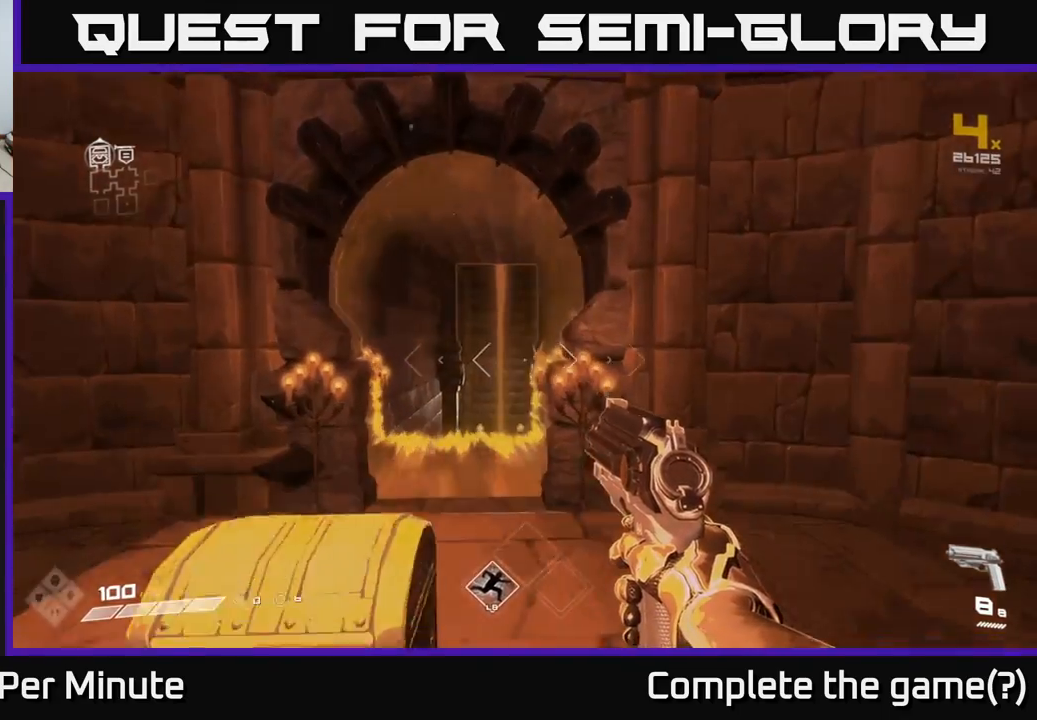
{"buttons": [], "left_stick": "up", "right_stick": "center", "events": [[67, "left_stick", "center"], [400, "left_stick", "up"]]}
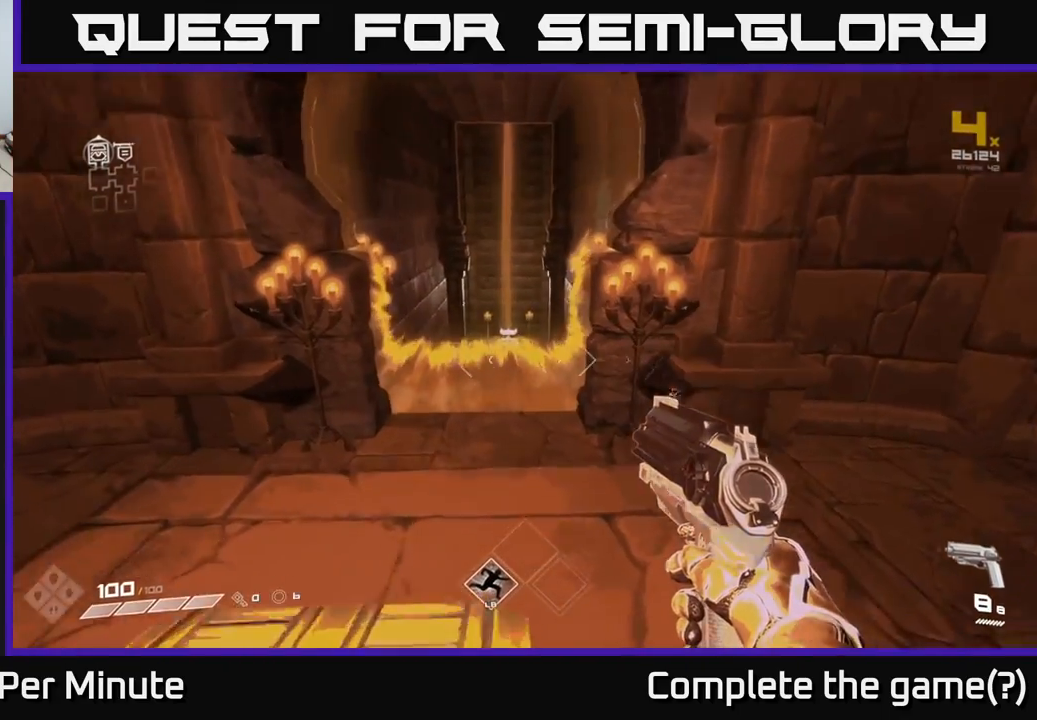
{"buttons": [], "left_stick": "center", "right_stick": "center", "events": [[267, "left_stick", "center"]]}
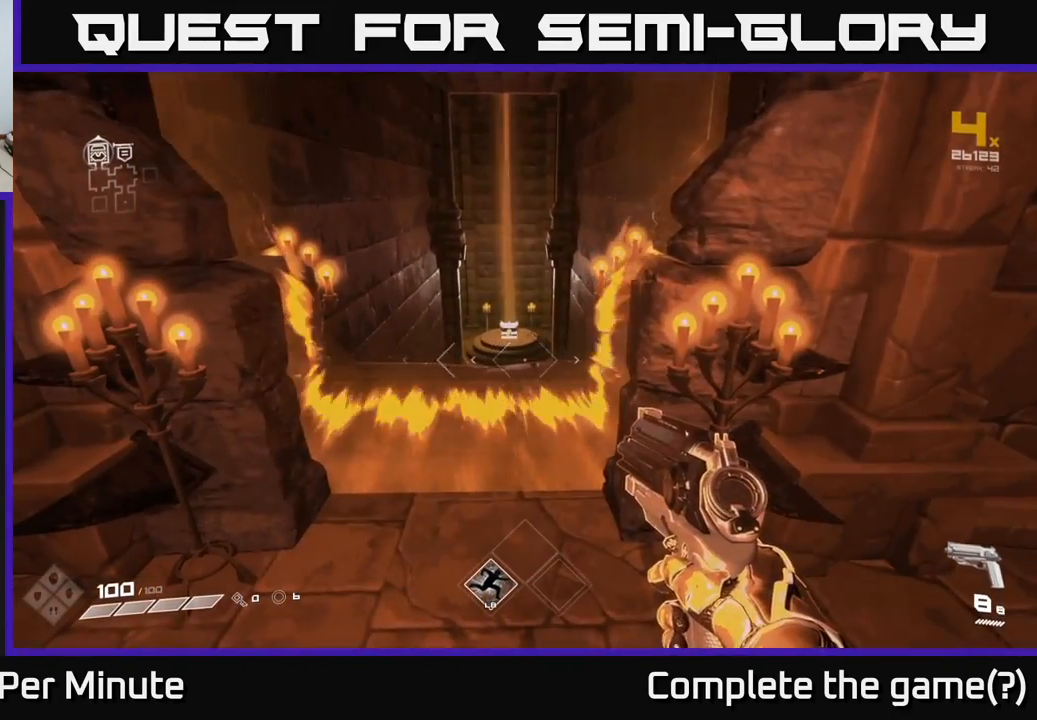
{"buttons": [], "left_stick": "center", "right_stick": "center", "events": [[250, "left_stick", "up-left"], [367, "left_stick", "center"]]}
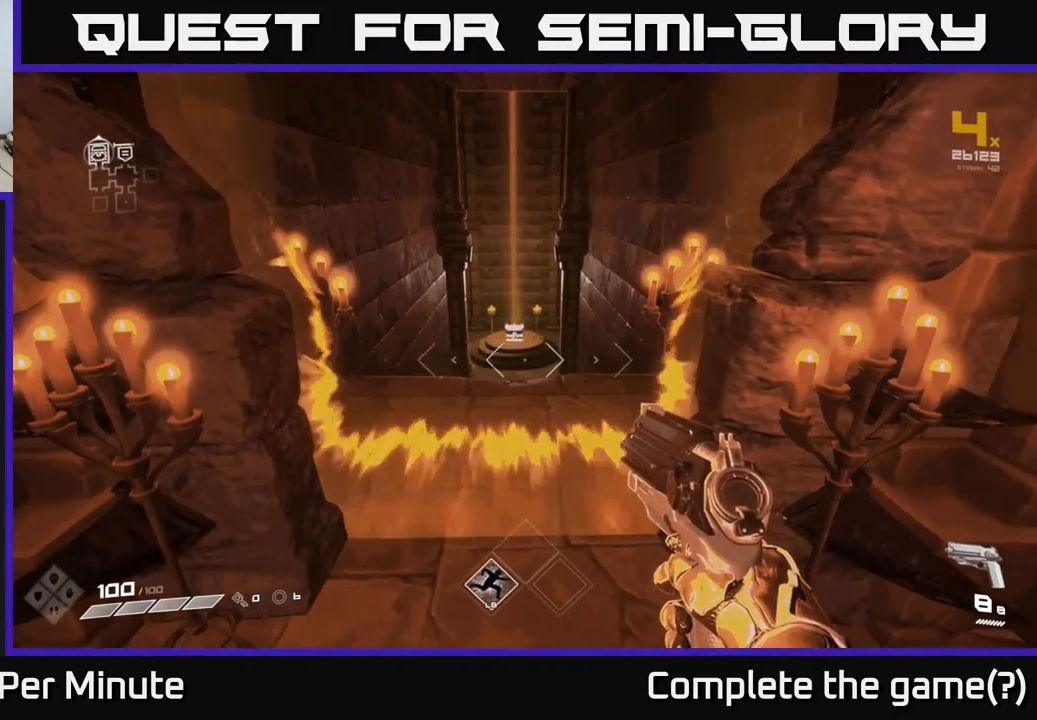
{"buttons": [], "left_stick": "center", "right_stick": "center", "events": []}
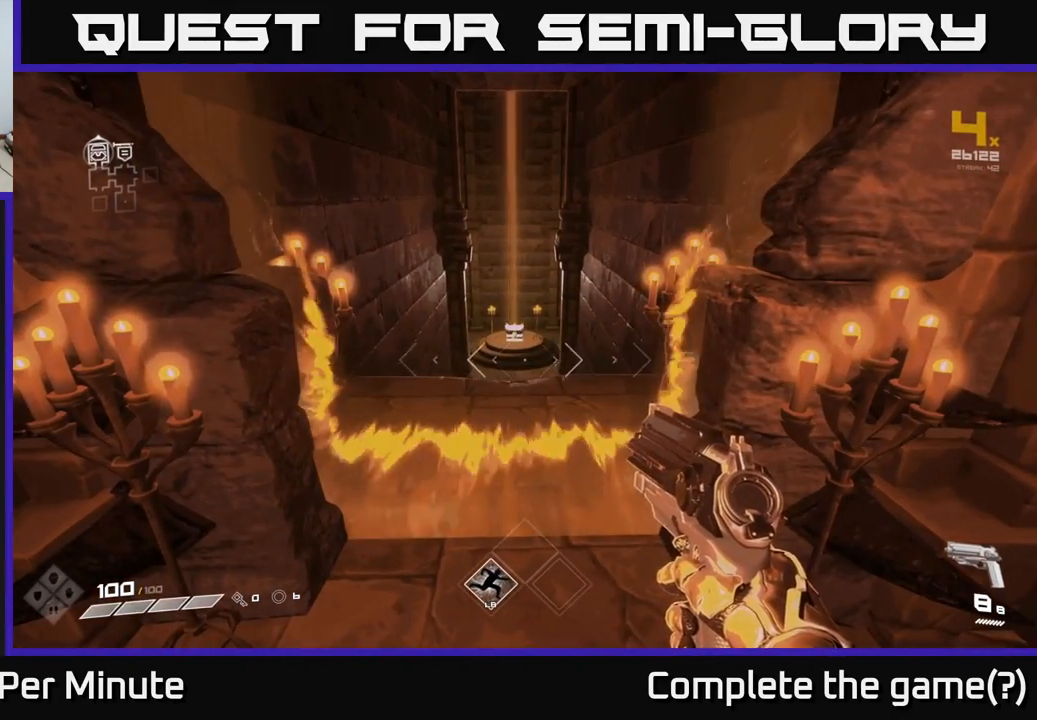
{"buttons": [], "left_stick": "center", "right_stick": "center", "events": []}
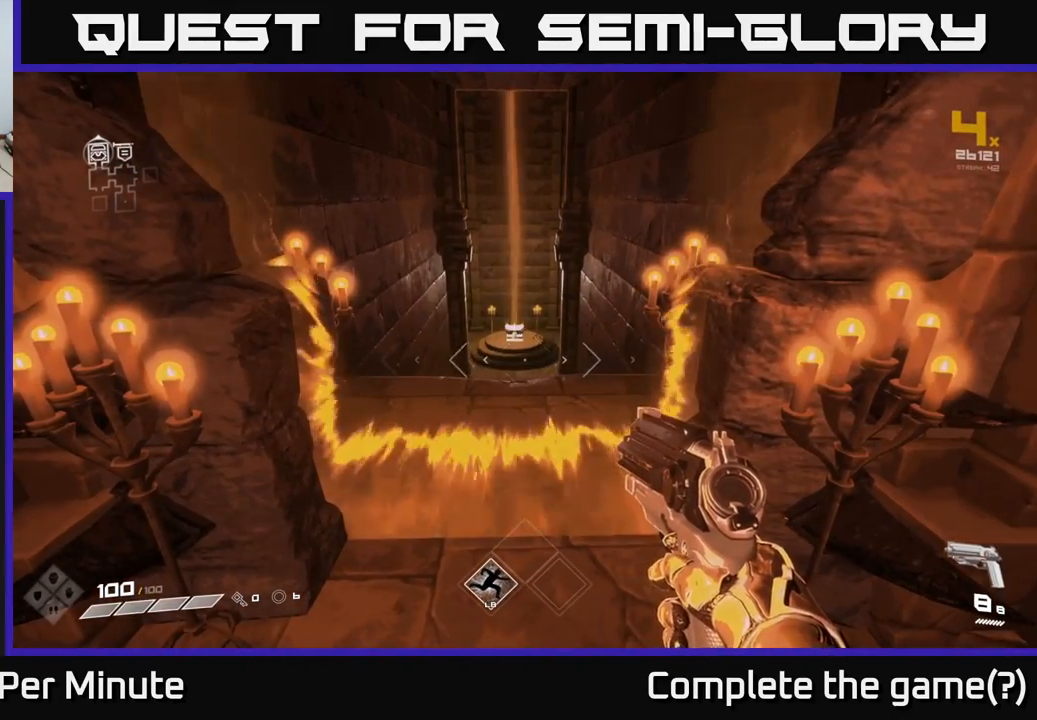
{"buttons": [], "left_stick": "center", "right_stick": "right", "events": [[133, "right_stick", "right"], [300, "right_stick", "center"], [417, "right_stick", "right"]]}
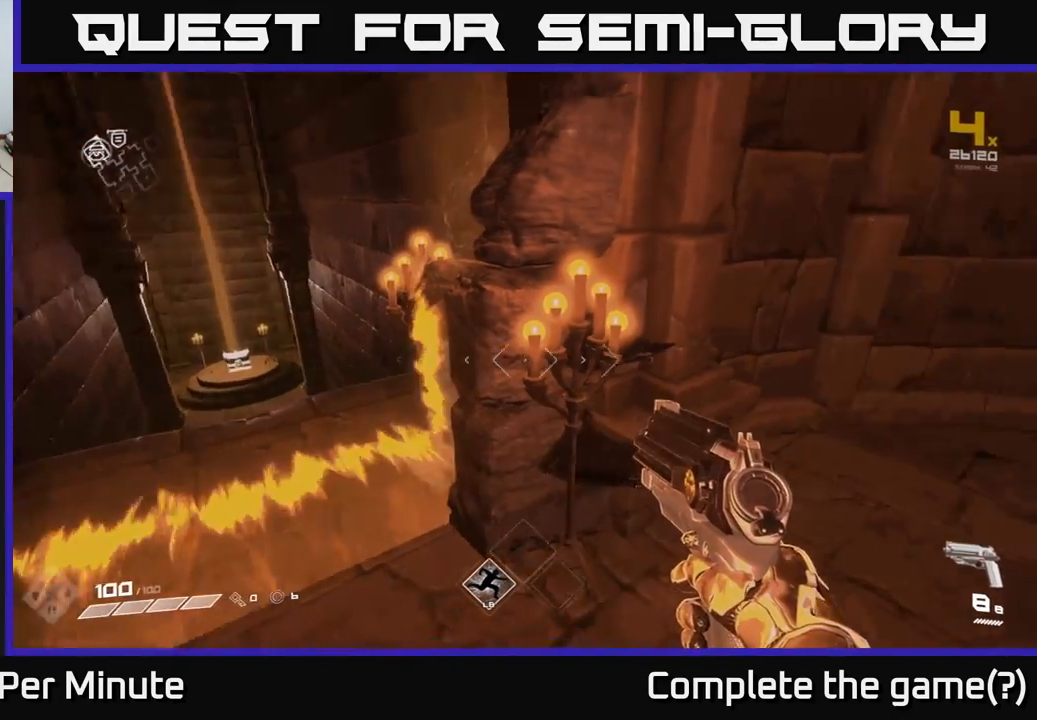
{"buttons": [], "left_stick": "center", "right_stick": "right", "events": []}
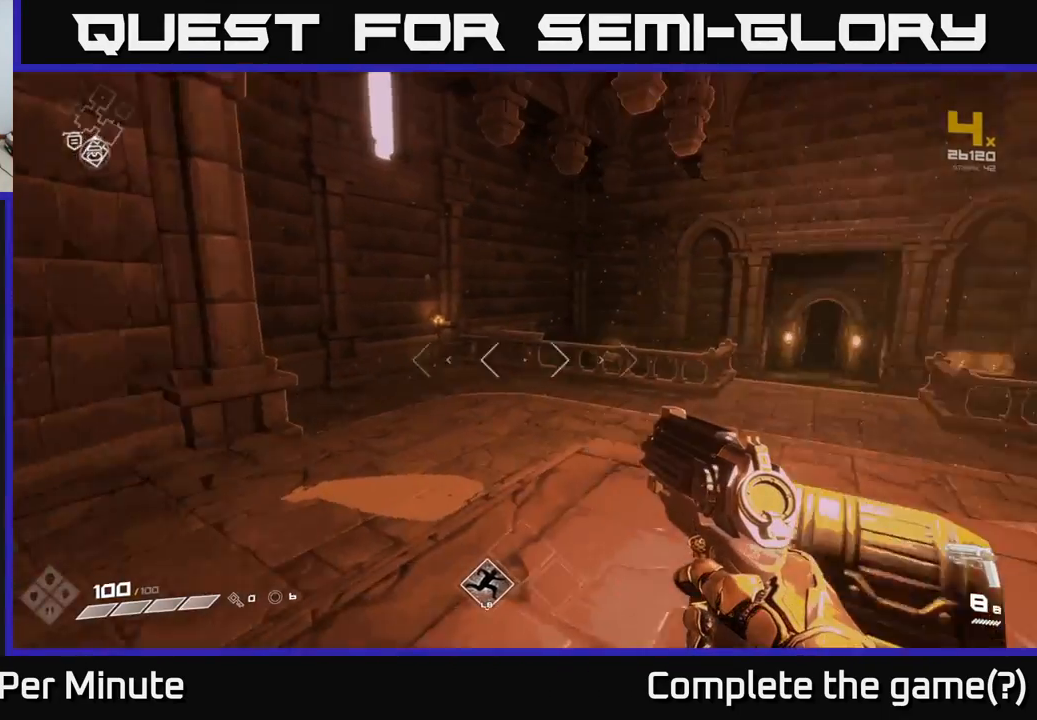
{"buttons": [], "left_stick": "center", "right_stick": "left", "events": [[117, "right_stick", "center"], [400, "right_stick", "left"]]}
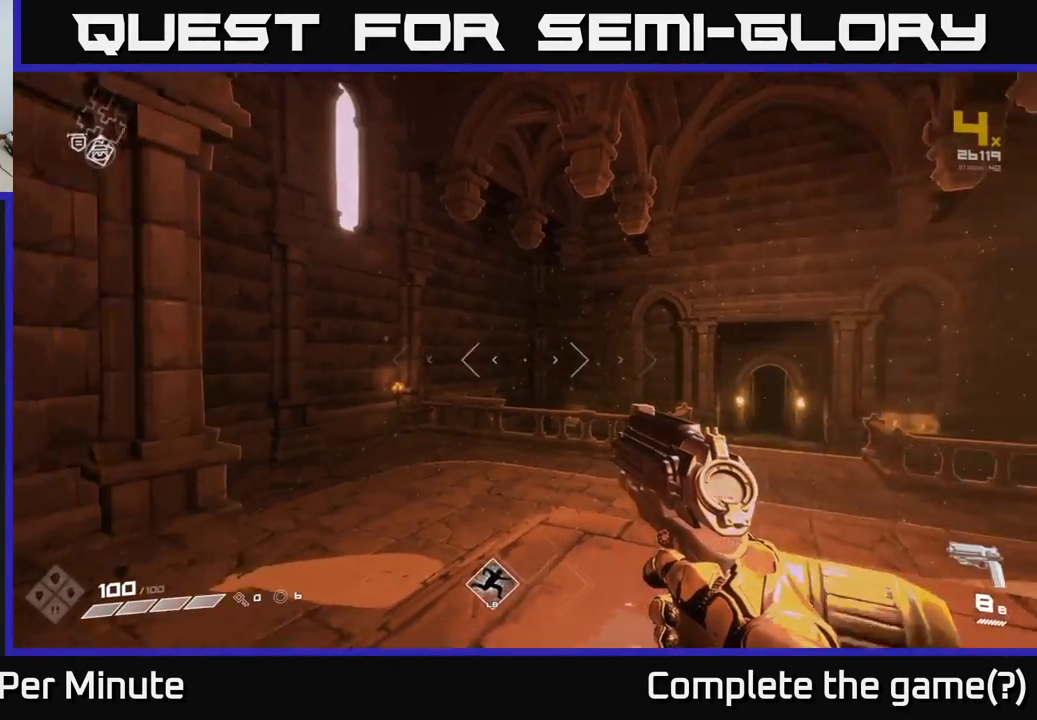
{"buttons": [], "left_stick": "center", "right_stick": "up-left", "events": [[417, "right_stick", "up-left"]]}
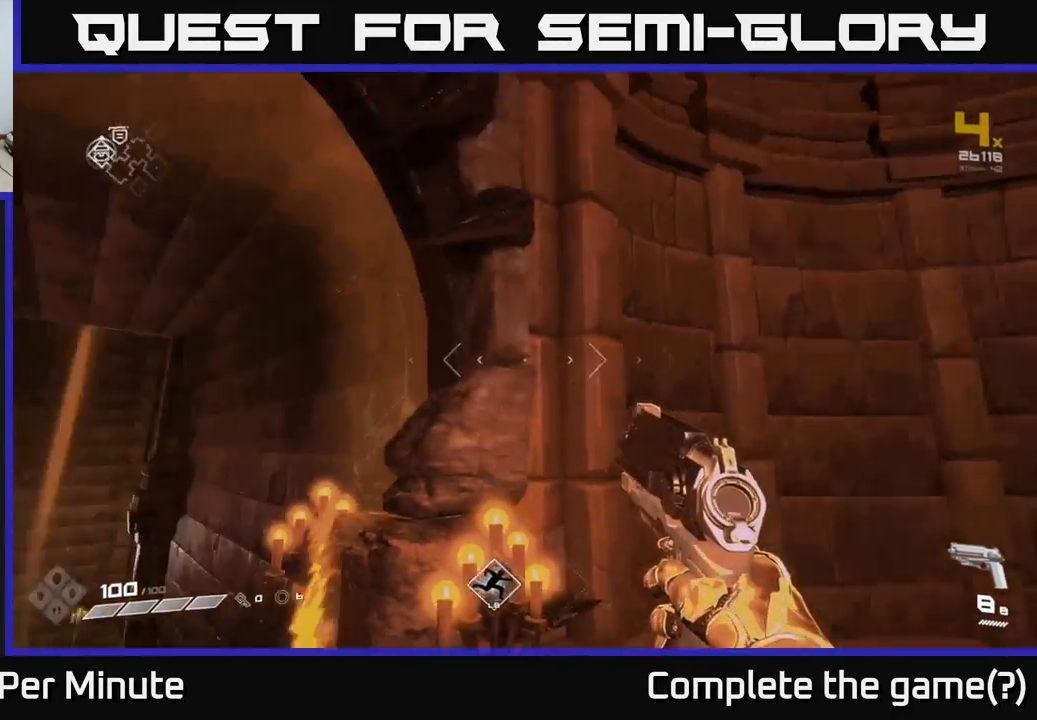
{"buttons": ["R2"], "left_stick": "center", "right_stick": "down-left", "events": [[67, "right_stick", "left"], [100, "left_stick", "down"], [217, "right_stick", "center"], [300, "left_stick", "center"], [433, "right_stick", "down"], [483, "R2", "down"], [483, "right_stick", "down-left"]]}
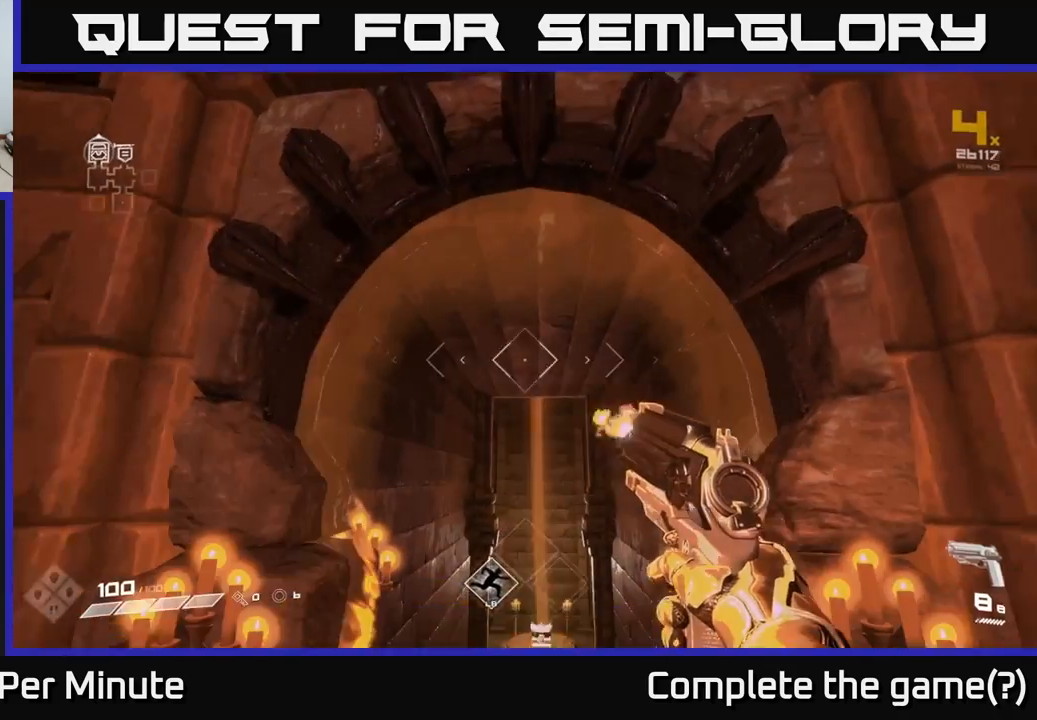
{"buttons": [], "left_stick": "center", "right_stick": "center", "events": [[33, "left_stick", "down"], [50, "right_stick", "center"], [100, "R2", "up"], [217, "left_stick", "center"], [233, "right_stick", "down"], [300, "R2", "down"], [383, "right_stick", "center"], [433, "R2", "up"]]}
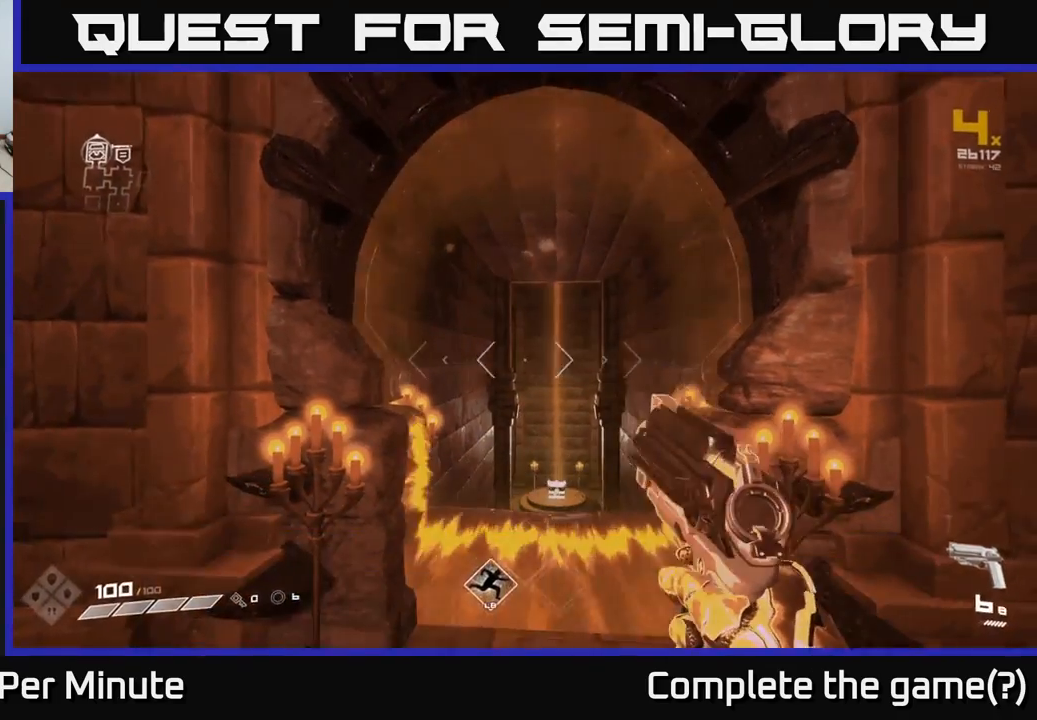
{"buttons": ["R1"], "left_stick": "center", "right_stick": "center", "events": [[33, "right_stick", "down"], [117, "R2", "down"], [183, "right_stick", "center"], [250, "R2", "up"], [500, "R1", "down"]]}
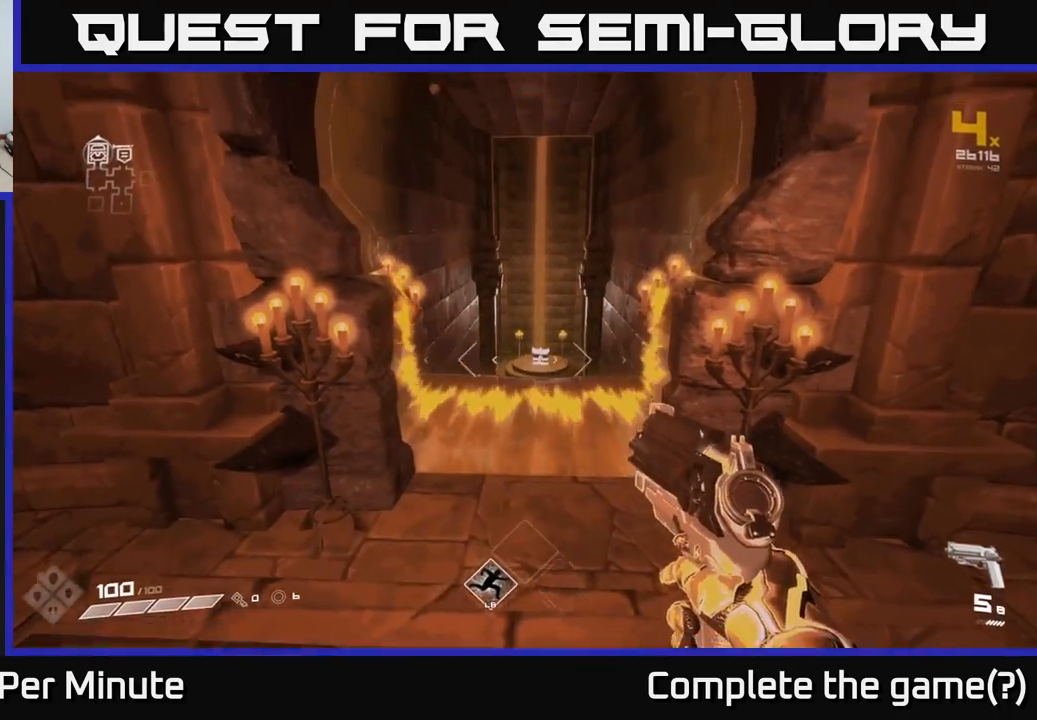
{"buttons": [], "left_stick": "down", "right_stick": "center", "events": [[33, "left_stick", "right"], [117, "R1", "up"], [200, "left_stick", "center"], [317, "R1", "down"], [417, "R1", "up"], [417, "left_stick", "down"]]}
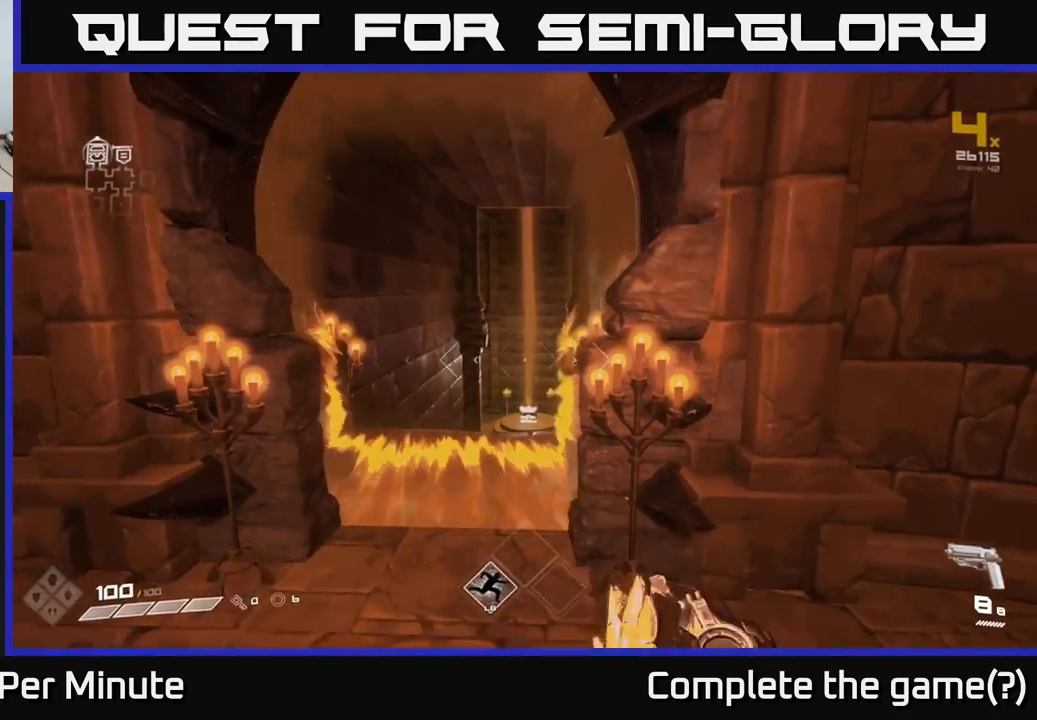
{"buttons": [], "left_stick": "center", "right_stick": "center", "events": [[100, "right_stick", "left"], [183, "left_stick", "center"], [233, "right_stick", "center"]]}
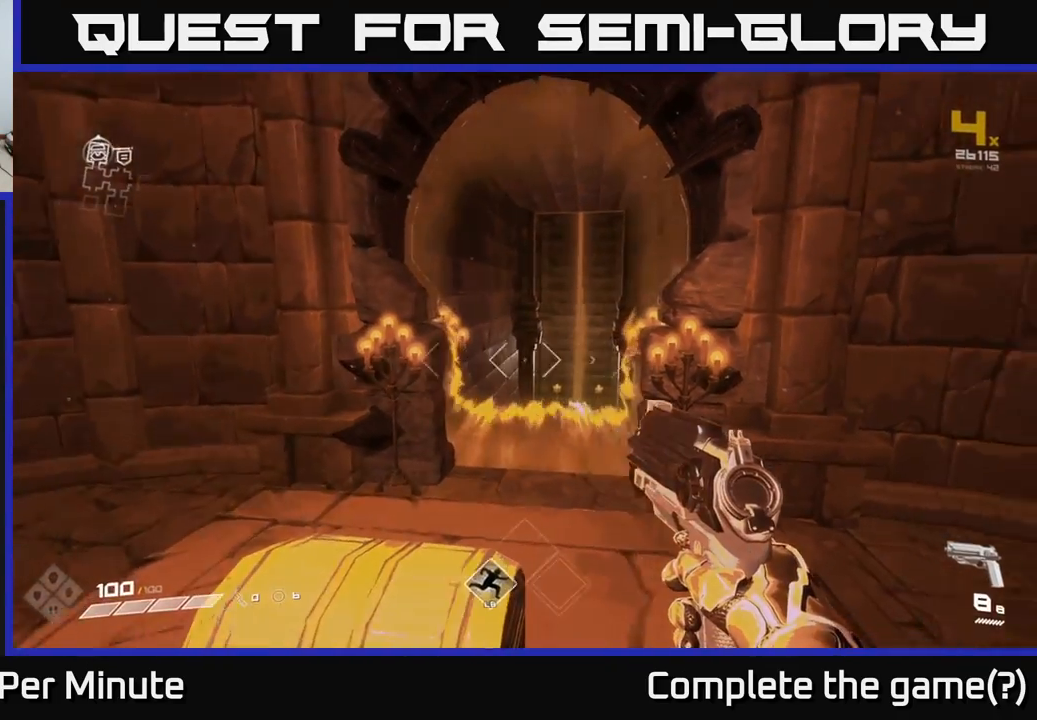
{"buttons": [], "left_stick": "right", "right_stick": "right", "events": [[50, "right_stick", "right"], [250, "left_stick", "right"]]}
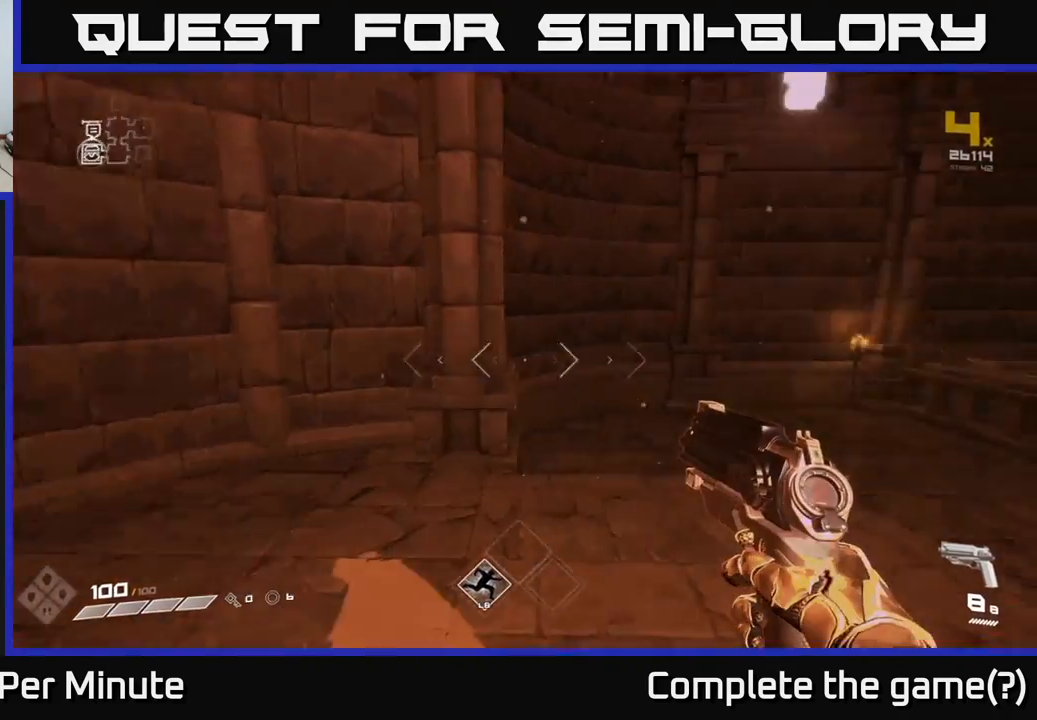
{"buttons": [], "left_stick": "up", "right_stick": "center", "events": [[217, "left_stick", "up-right"], [350, "left_stick", "up"], [417, "right_stick", "center"]]}
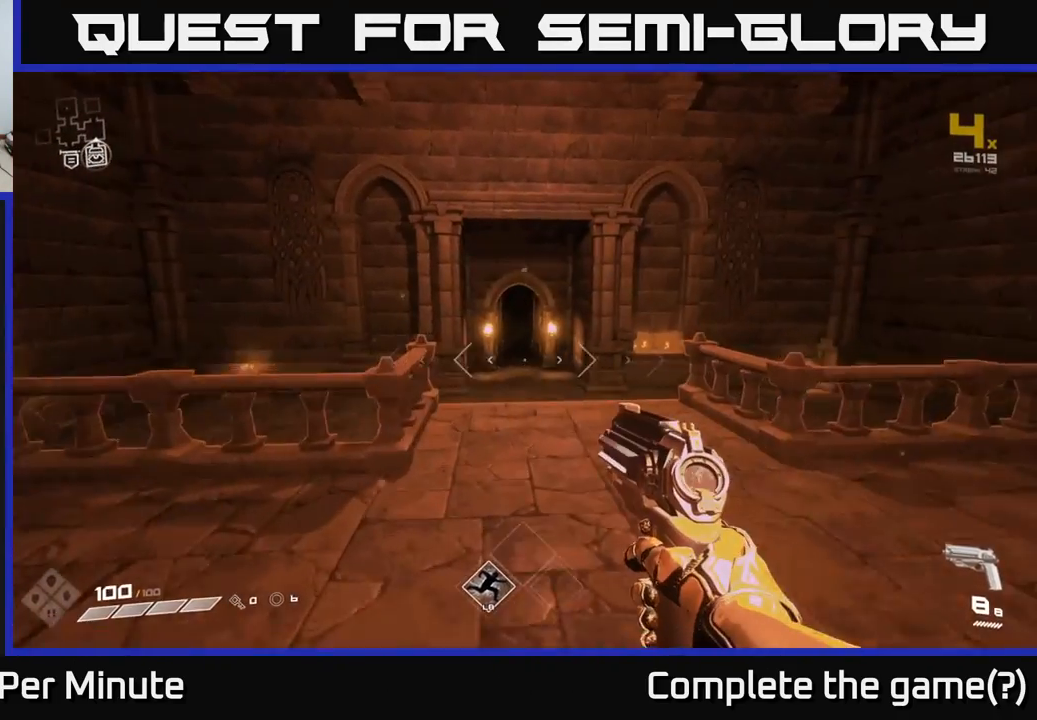
{"buttons": [], "left_stick": "up", "right_stick": "center", "events": []}
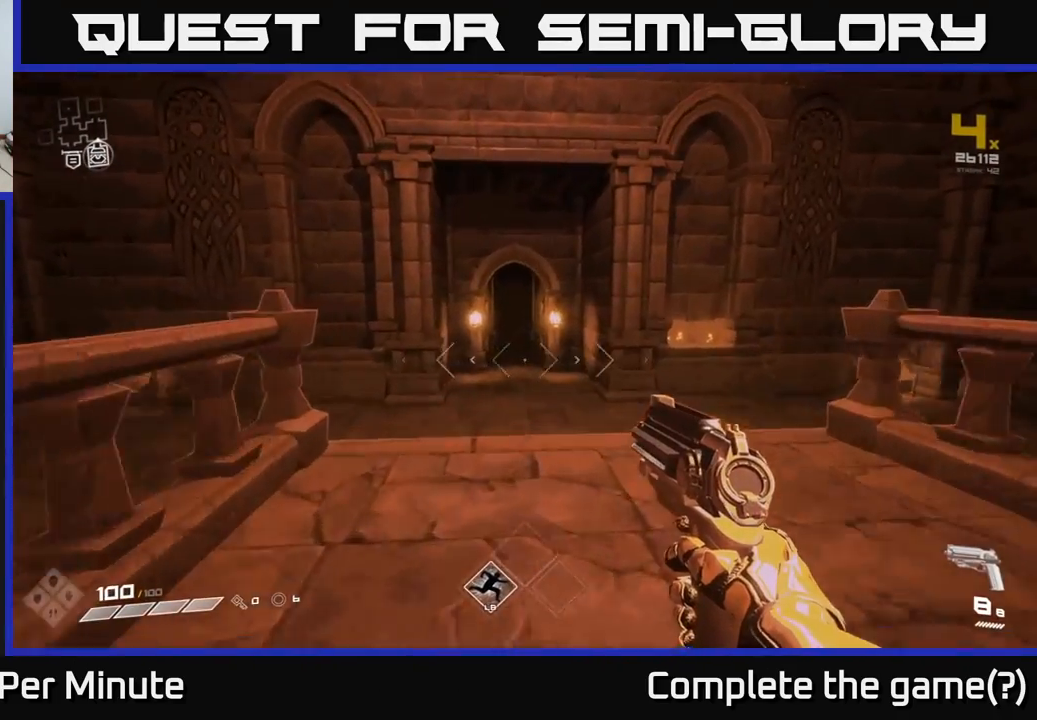
{"buttons": [], "left_stick": "up", "right_stick": "center", "events": []}
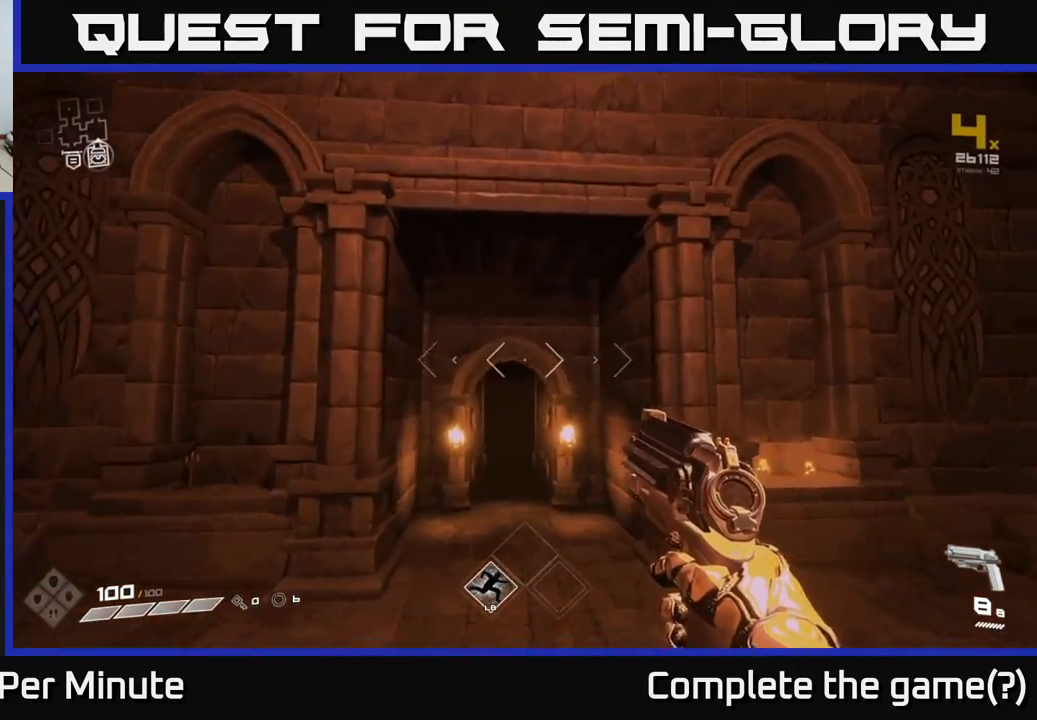
{"buttons": ["L1"], "left_stick": "up", "right_stick": "center", "events": [[183, "L1", "down"]]}
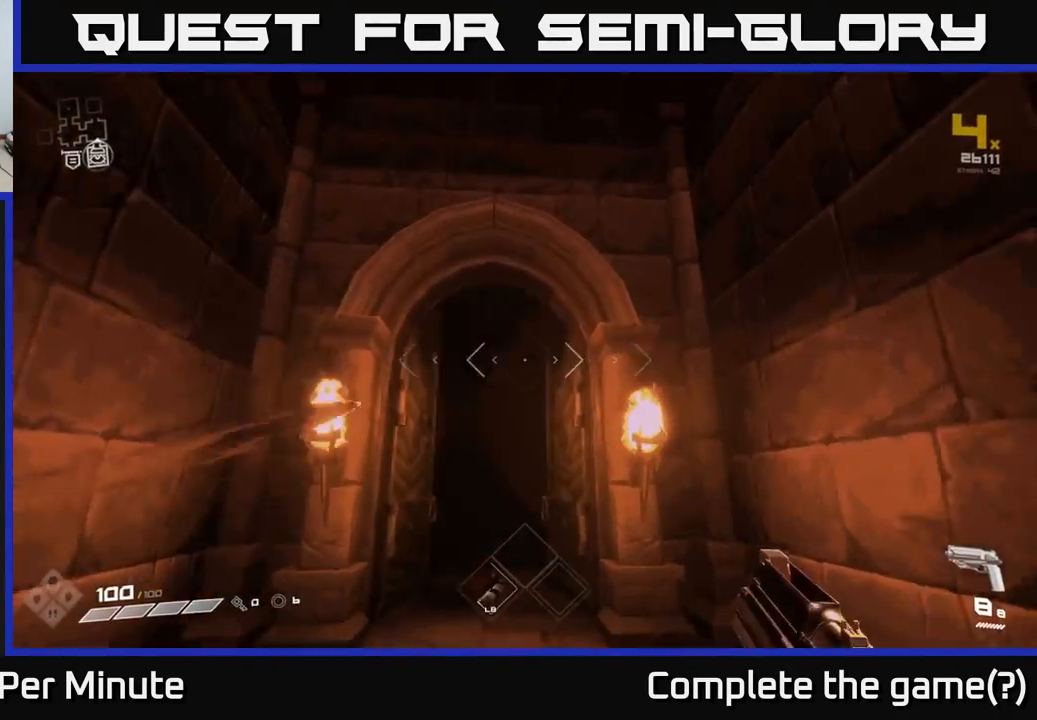
{"buttons": ["L1"], "left_stick": "up", "right_stick": "down", "events": [[100, "right_stick", "down"], [167, "right_stick", "center"], [400, "right_stick", "down"]]}